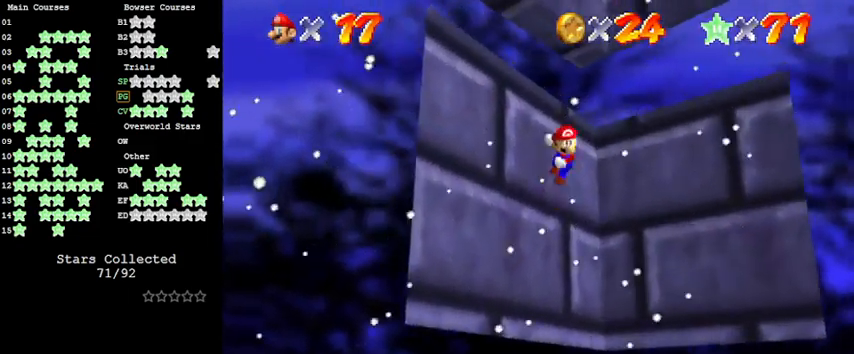
Gameplay with keyboard; each line is a JSON object with the keys held at the frame after it. "events" lists presses ("down") and releases ("up") of "a", "c", "ctrl", "d", "down", "left", "return", "right", "s", "shift", "up", "w", "x" and "y" between this image and that frame as [ms after this image, input, new state], when the widget could be followed in between. No other keys are recorded. Mouse input is not recorded.
{"keys": ["right"], "events": [[466, "shift", "up"]]}
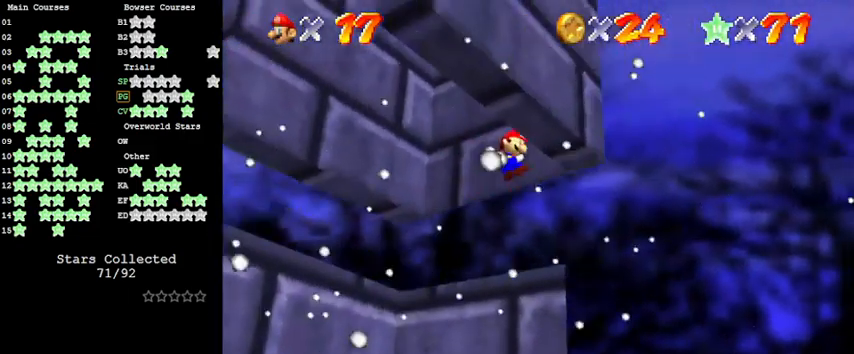
{"keys": ["left", "shift"], "events": [[66, "left", "down"], [66, "right", "up"], [100, "shift", "down"]]}
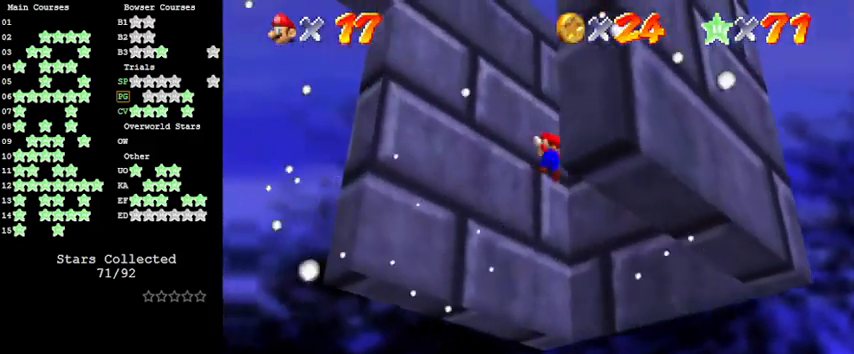
{"keys": ["down", "right"], "events": [[66, "shift", "up"], [166, "down", "down"], [200, "shift", "down"], [233, "left", "up"], [300, "shift", "up"], [400, "a", "down"], [400, "right", "down"], [466, "a", "up"]]}
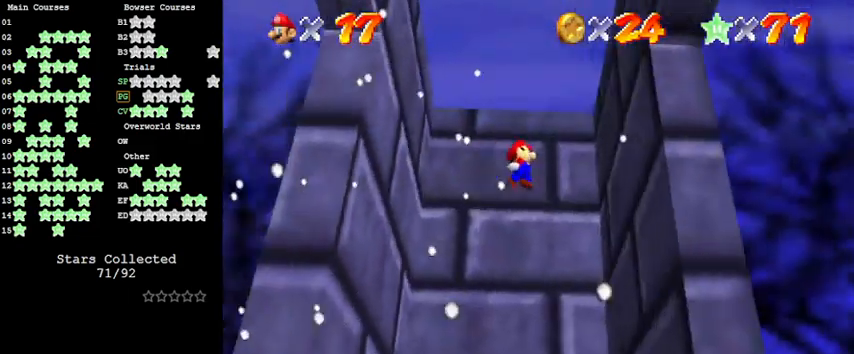
{"keys": ["down", "left"], "events": [[266, "right", "up"], [266, "shift", "down"], [300, "left", "down"], [433, "shift", "up"]]}
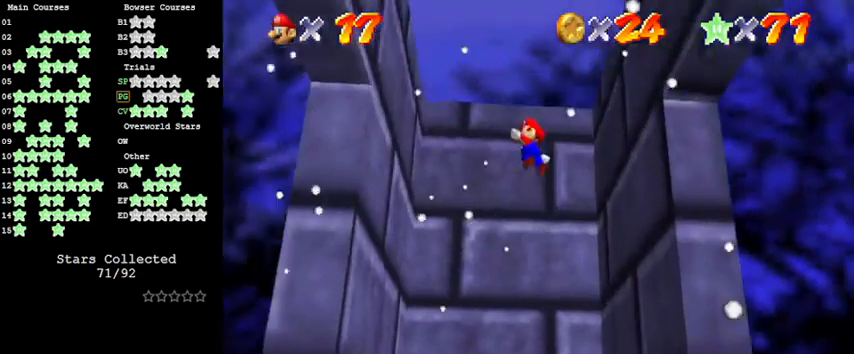
{"keys": ["down", "left", "shift"], "events": [[366, "shift", "down"]]}
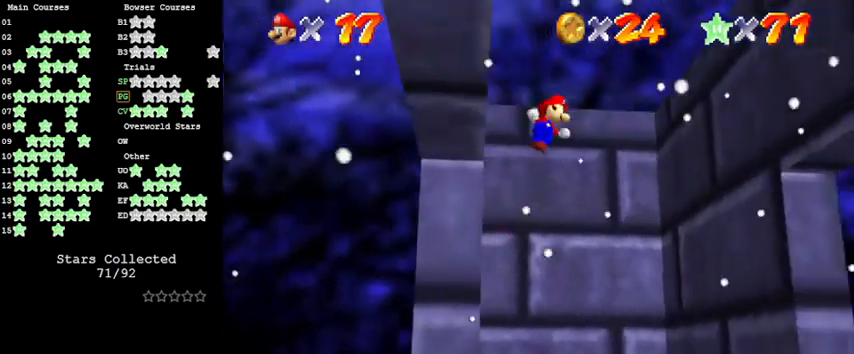
{"keys": ["down", "shift"], "events": [[133, "left", "up"]]}
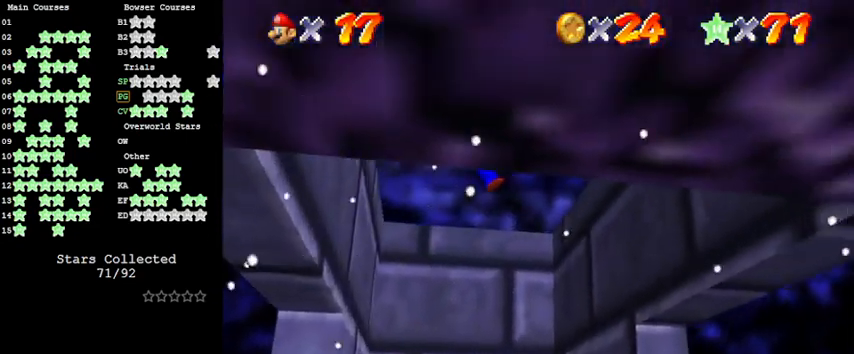
{"keys": ["down"], "events": [[433, "shift", "up"]]}
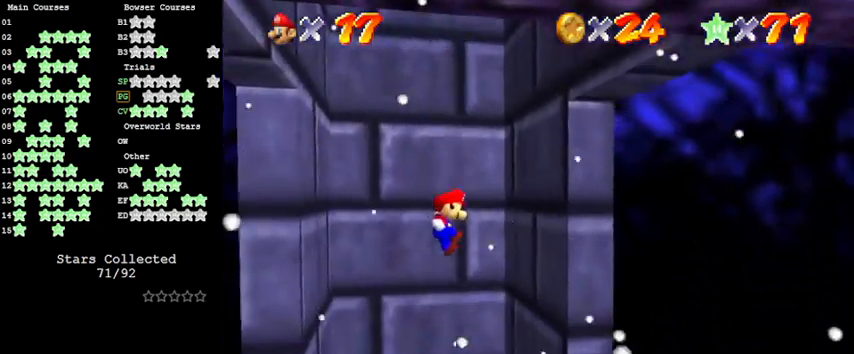
{"keys": ["return"], "events": [[33, "shift", "down"], [266, "shift", "up"], [366, "down", "up"], [400, "return", "down"]]}
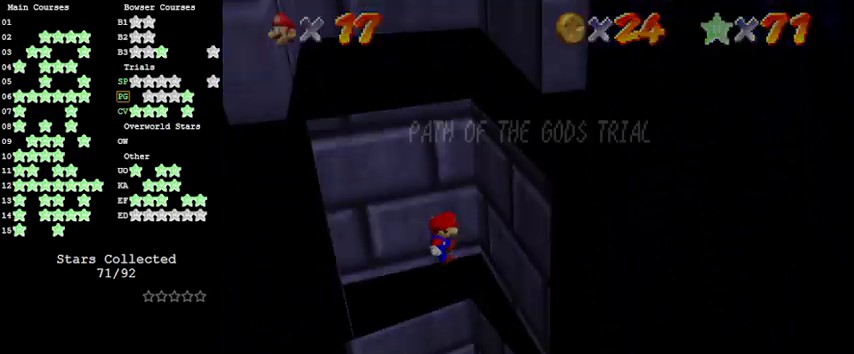
{"keys": [], "events": [[33, "return", "up"]]}
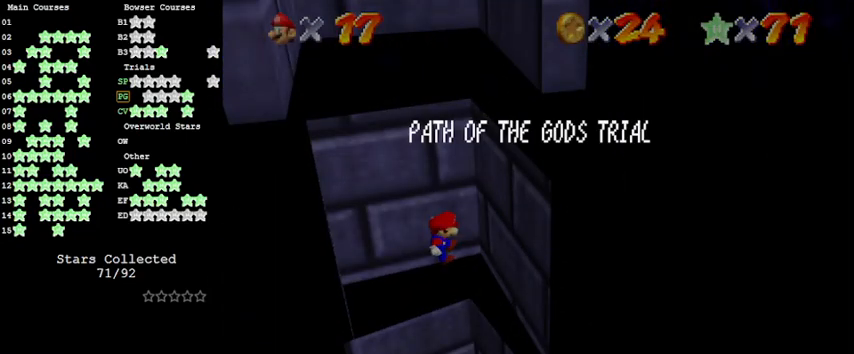
{"keys": [], "events": []}
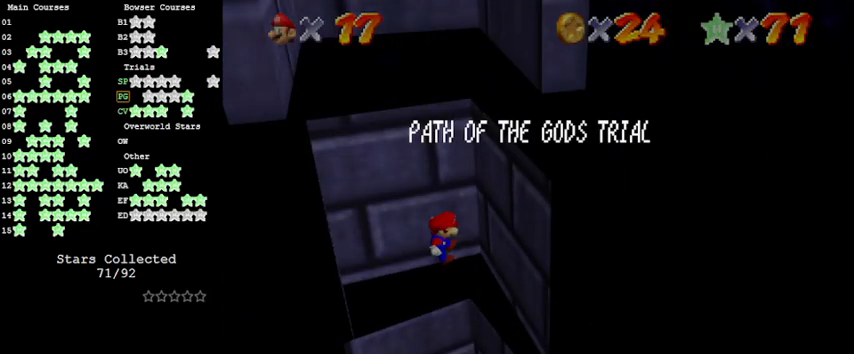
{"keys": [], "events": []}
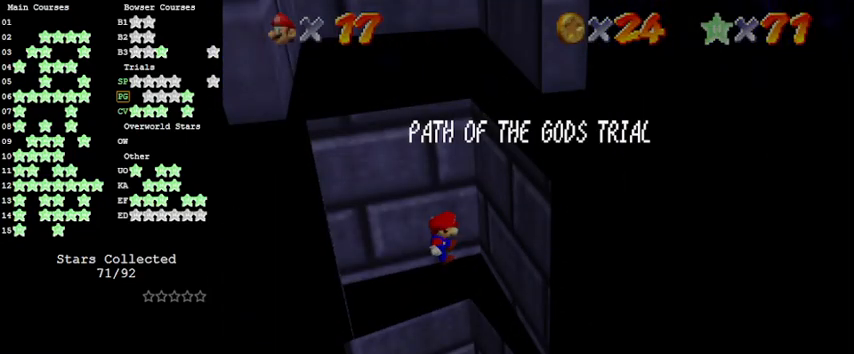
{"keys": [], "events": [[200, "shift", "down"], [400, "shift", "up"]]}
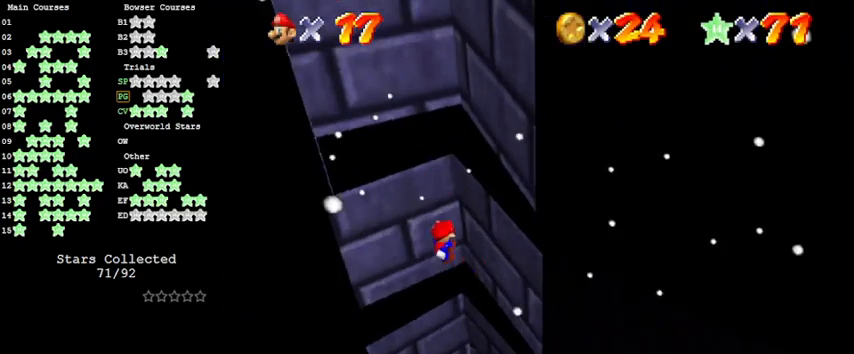
{"keys": [], "events": [[33, "a", "down"], [133, "a", "up"], [233, "a", "down"], [366, "a", "up"]]}
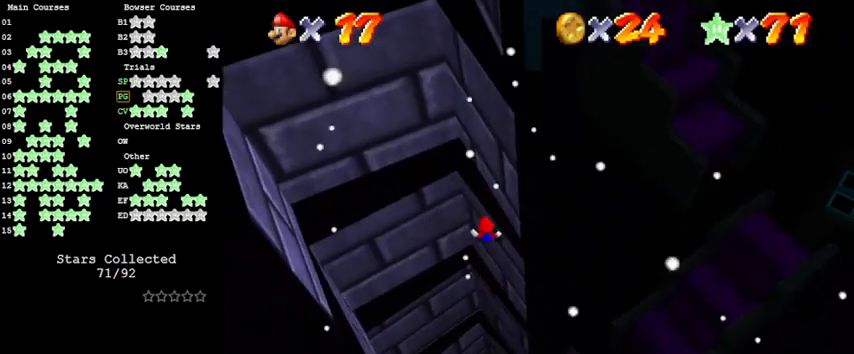
{"keys": [], "events": [[266, "d", "down"], [400, "d", "up"]]}
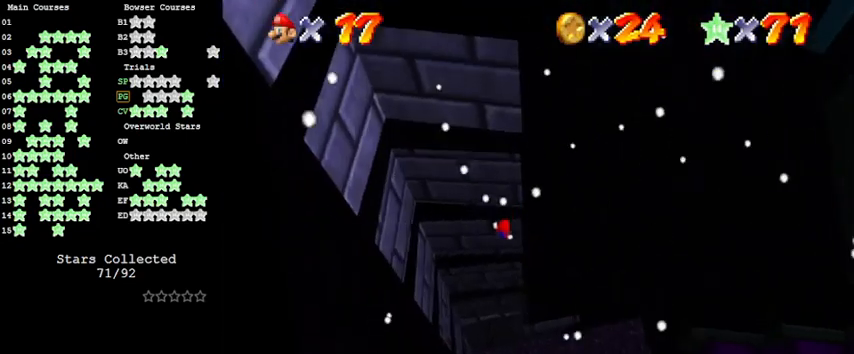
{"keys": [], "events": [[66, "d", "down"], [166, "d", "up"]]}
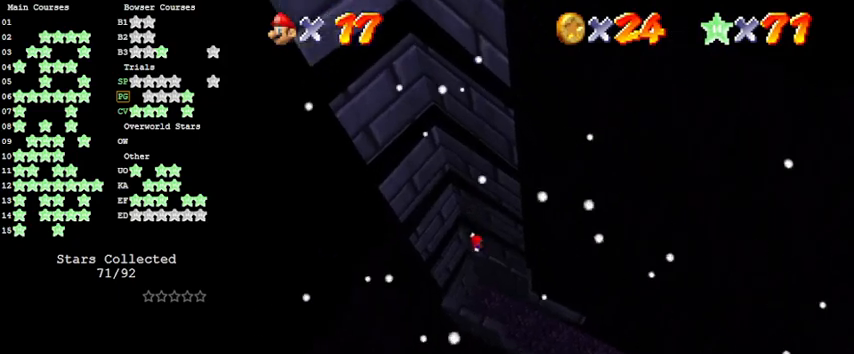
{"keys": [], "events": [[333, "c", "down"], [433, "c", "up"]]}
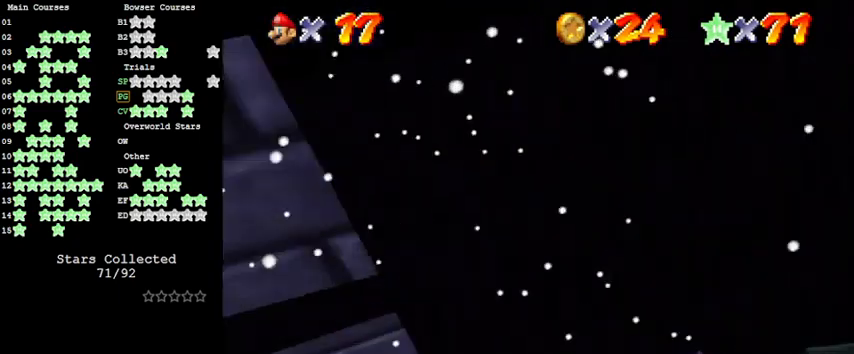
{"keys": [], "events": [[133, "c", "down"], [266, "c", "up"]]}
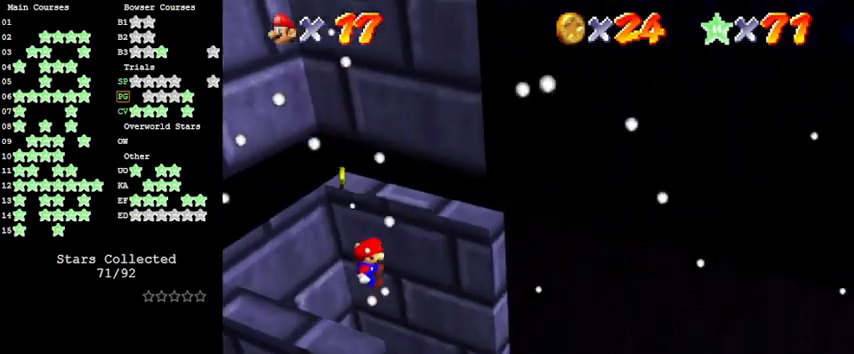
{"keys": [], "events": [[66, "y", "down"], [133, "shift", "down"], [233, "y", "up"], [266, "shift", "up"], [366, "d", "down"], [466, "d", "up"]]}
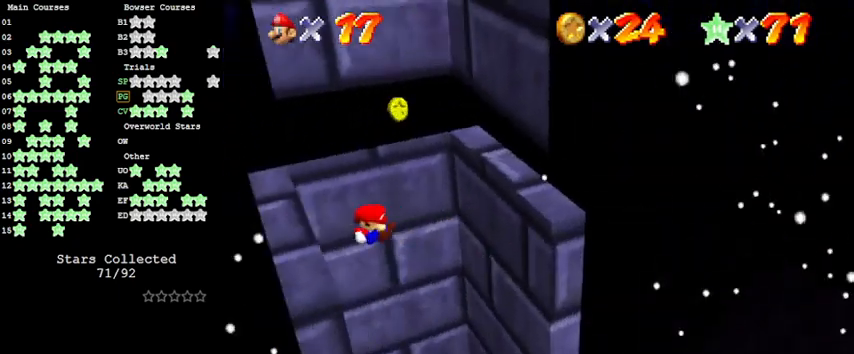
{"keys": [], "events": []}
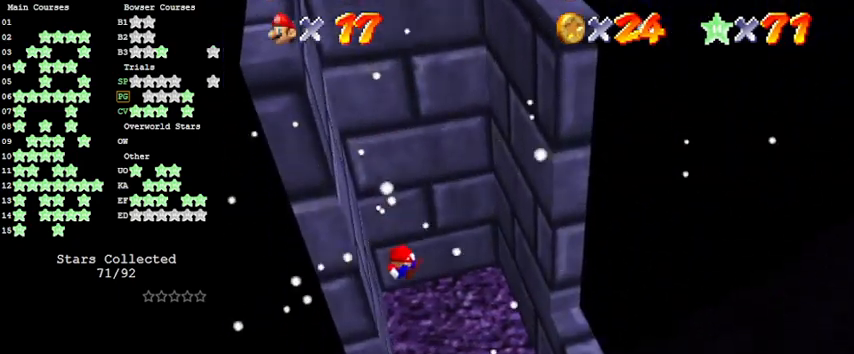
{"keys": ["right", "up"], "events": [[400, "right", "down"], [400, "up", "down"]]}
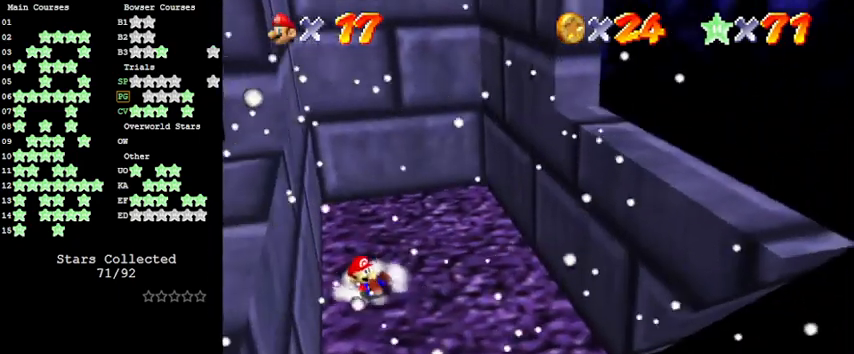
{"keys": ["up"], "events": [[266, "right", "up"], [333, "shift", "down"], [466, "shift", "up"]]}
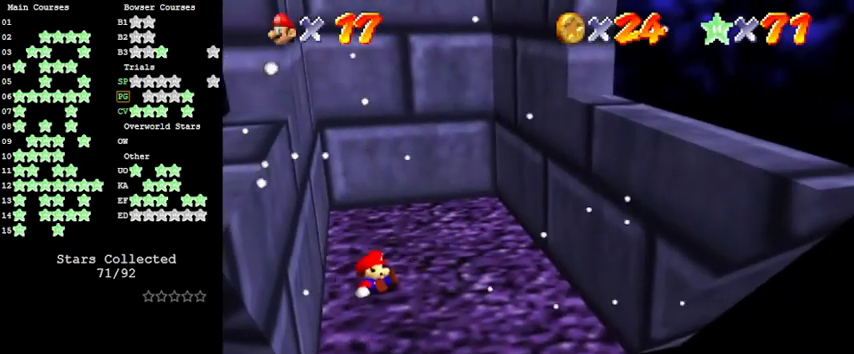
{"keys": ["shift", "up"], "events": [[100, "shift", "down"], [200, "shift", "up"], [266, "shift", "down"], [366, "shift", "up"], [466, "shift", "down"]]}
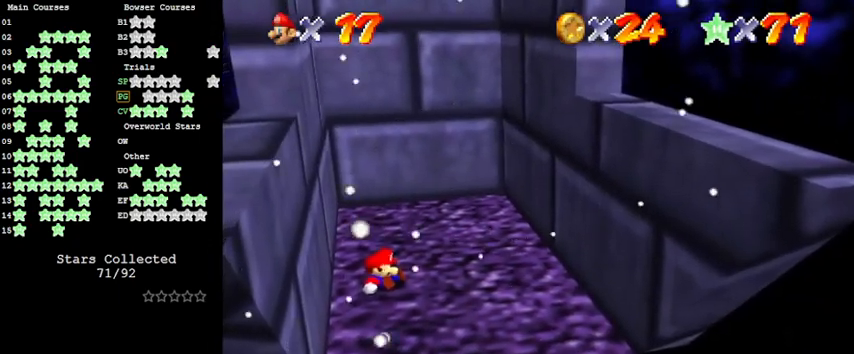
{"keys": ["up"], "events": [[66, "shift", "up"], [166, "shift", "down"], [300, "shift", "up"]]}
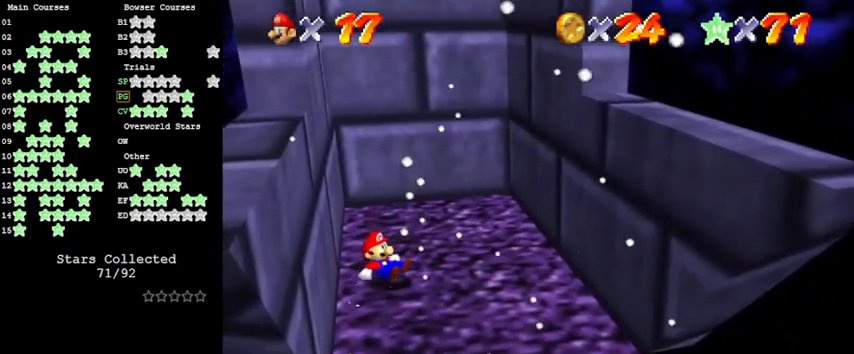
{"keys": ["right", "up"], "events": [[33, "right", "down"]]}
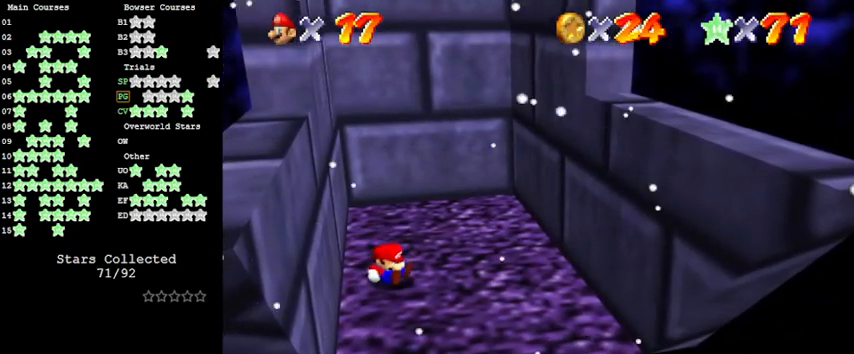
{"keys": ["right", "up"], "events": [[200, "right", "up"], [400, "right", "down"]]}
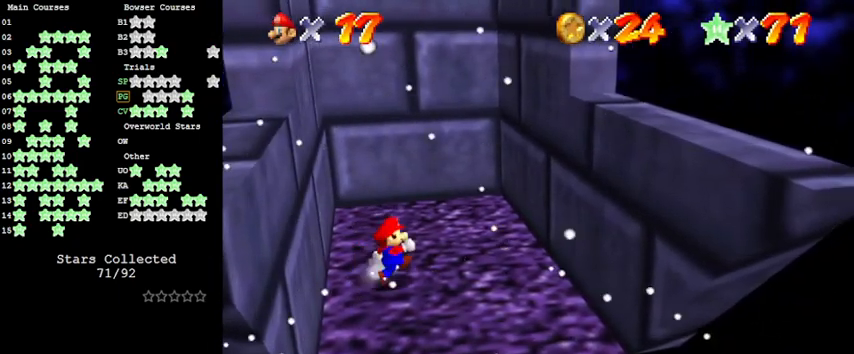
{"keys": ["left", "shift"], "events": [[333, "left", "down"], [333, "right", "up"], [333, "up", "up"], [400, "shift", "down"]]}
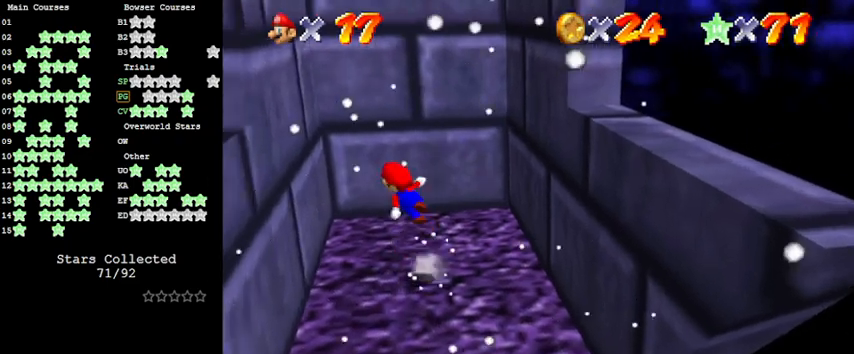
{"keys": ["right", "shift"], "events": [[100, "up", "down"], [266, "shift", "up"], [366, "up", "up"], [433, "left", "up"], [433, "right", "down"], [466, "shift", "down"]]}
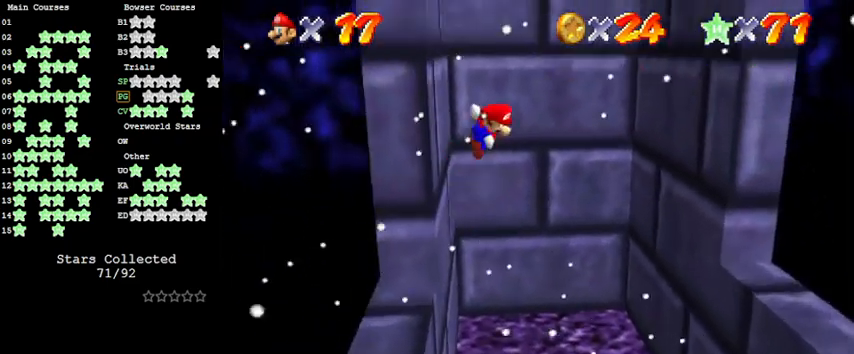
{"keys": [], "events": [[300, "shift", "up"], [466, "right", "up"]]}
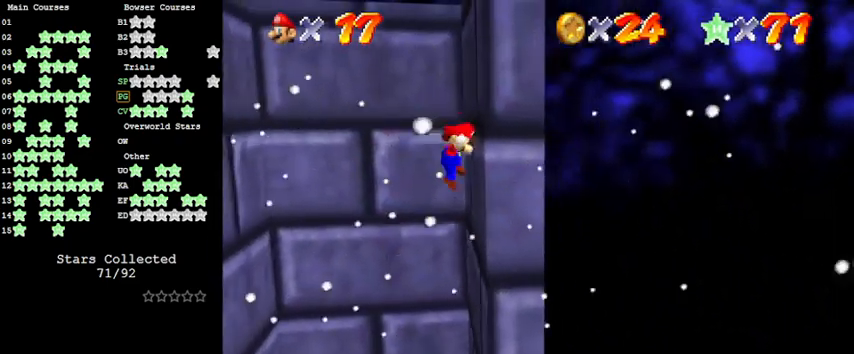
{"keys": ["left"], "events": [[33, "left", "down"], [33, "shift", "down"], [133, "shift", "up"]]}
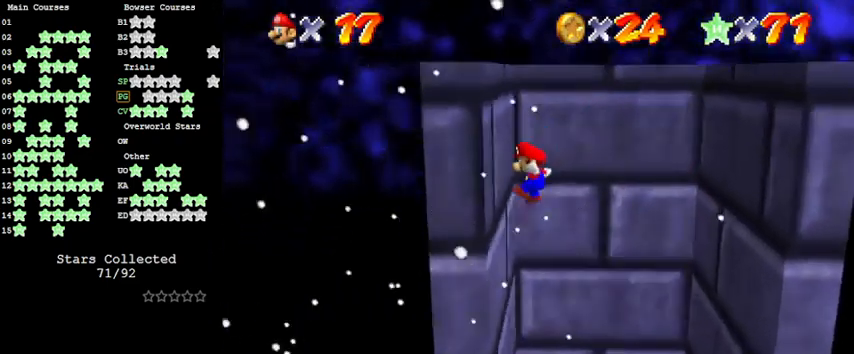
{"keys": [], "events": [[100, "left", "up"], [100, "right", "down"], [133, "shift", "down"], [300, "shift", "up"], [500, "right", "up"]]}